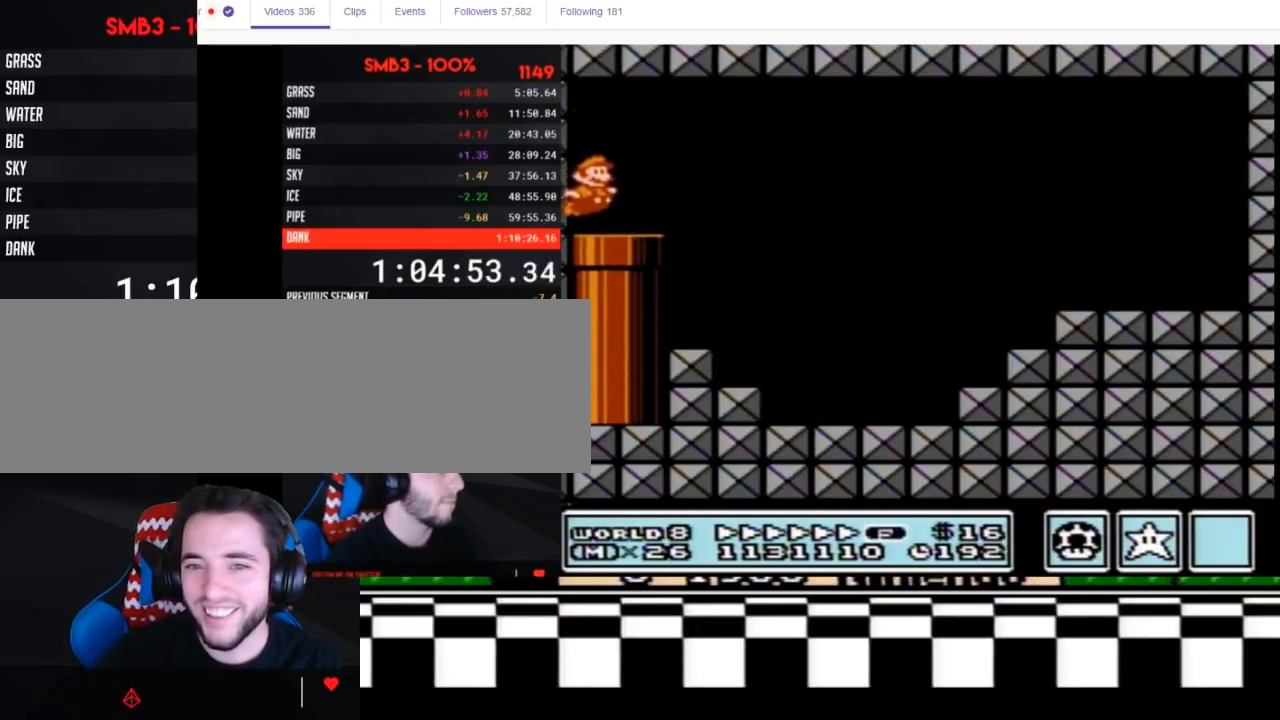
Gameplay with a controller (Nintendo layout); each line is a JSON object with the inputs held at the frame after it. "events" lists button and stick changes between this image and that frame as [ms after this image, input, new state], when the widget could be followed in between. Not read: L3 R3.
{"buttons": ["B", "DPAD_RIGHT"], "events": [[67, "A", "down"], [133, "A", "up"]]}
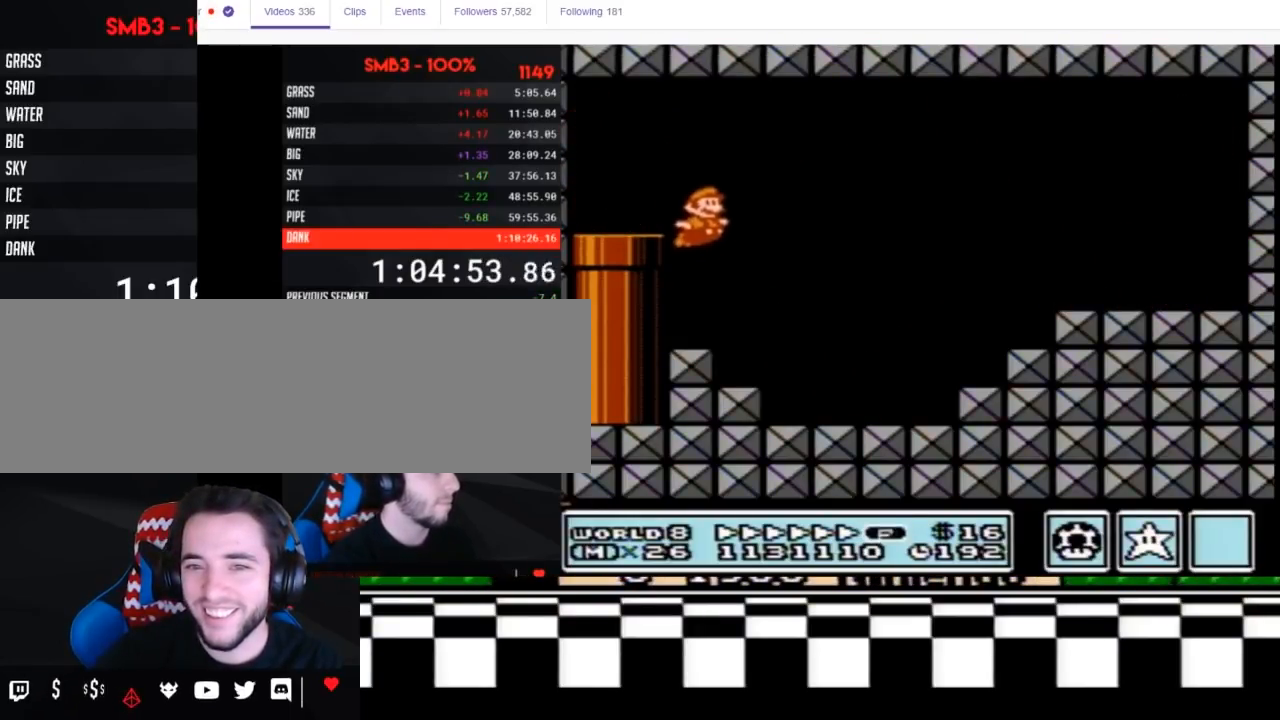
{"buttons": ["A", "B"], "events": [[283, "DPAD_RIGHT", "up"], [333, "DPAD_LEFT", "down"], [383, "A", "down"], [383, "DPAD_LEFT", "up"]]}
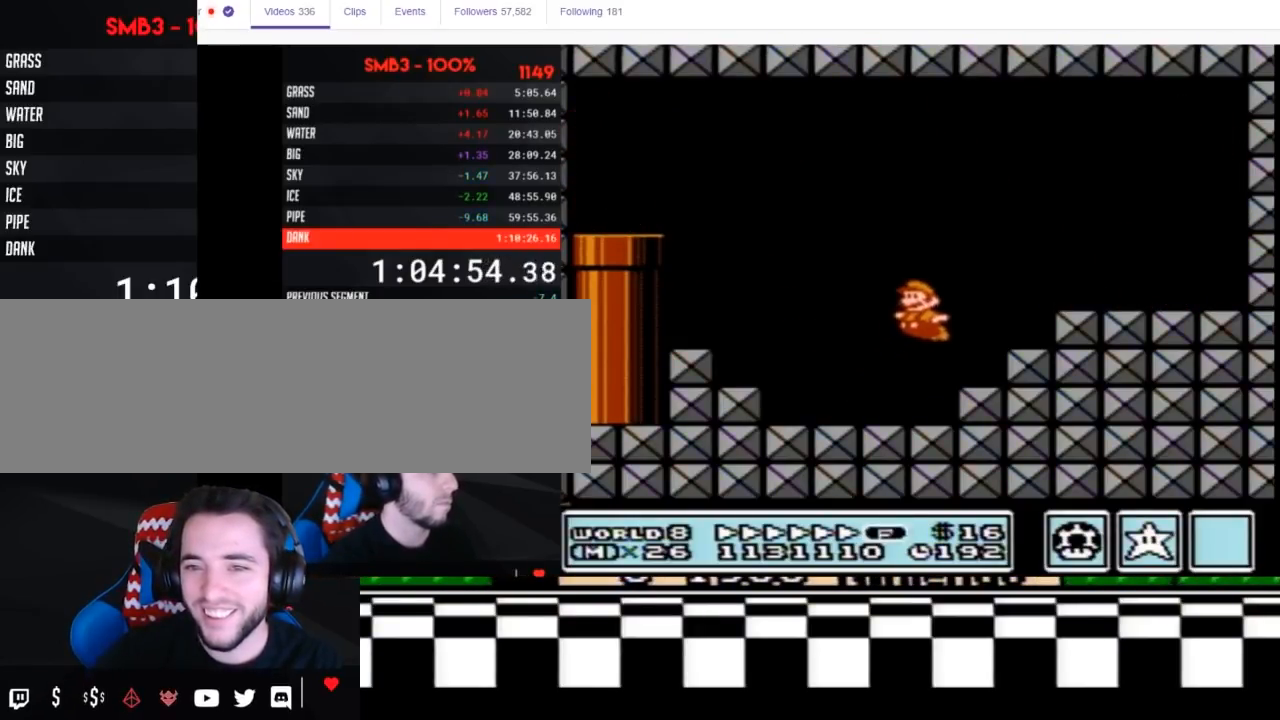
{"buttons": ["B", "DPAD_DOWN"], "events": [[167, "A", "up"], [400, "DPAD_DOWN", "down"]]}
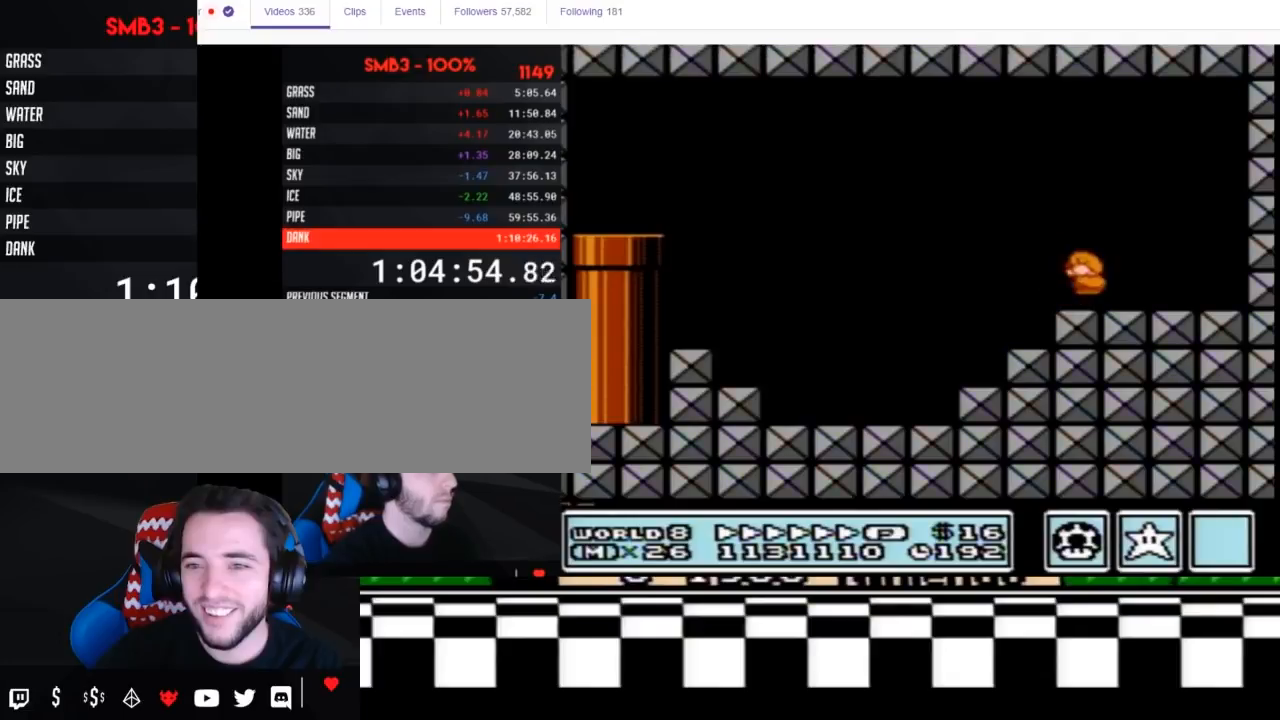
{"buttons": ["A", "B", "DPAD_RIGHT"], "events": [[33, "A", "down"], [33, "DPAD_LEFT", "down"], [50, "DPAD_DOWN", "up"], [117, "DPAD_UP", "down"], [150, "DPAD_LEFT", "up"], [150, "DPAD_RIGHT", "down"], [150, "DPAD_UP", "up"]]}
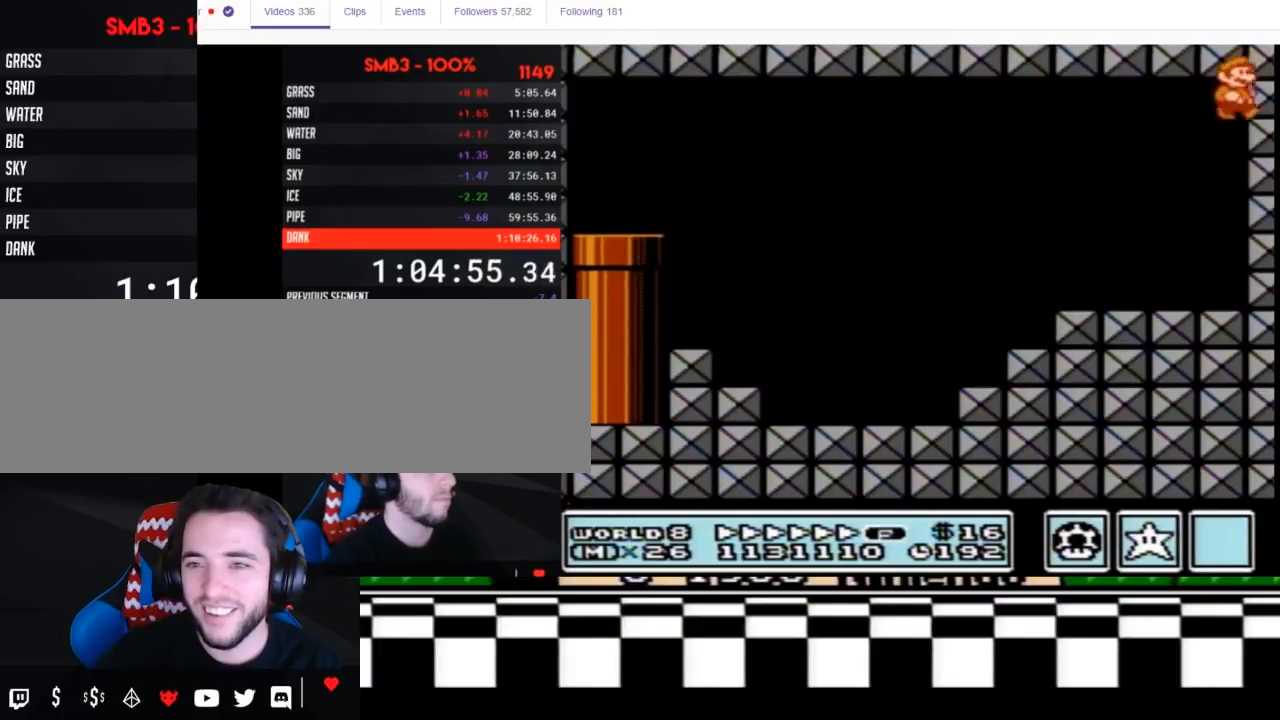
{"buttons": [], "events": [[133, "DPAD_RIGHT", "up"], [250, "A", "up"], [250, "B", "up"]]}
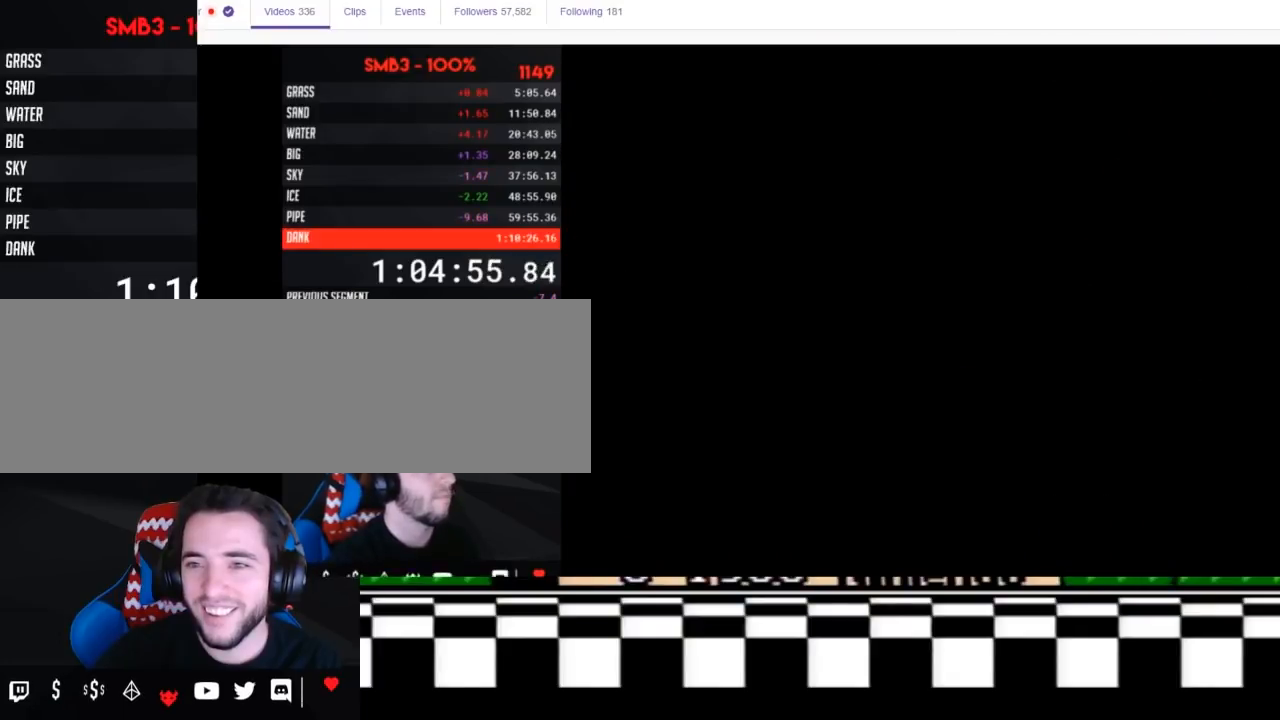
{"buttons": [], "events": []}
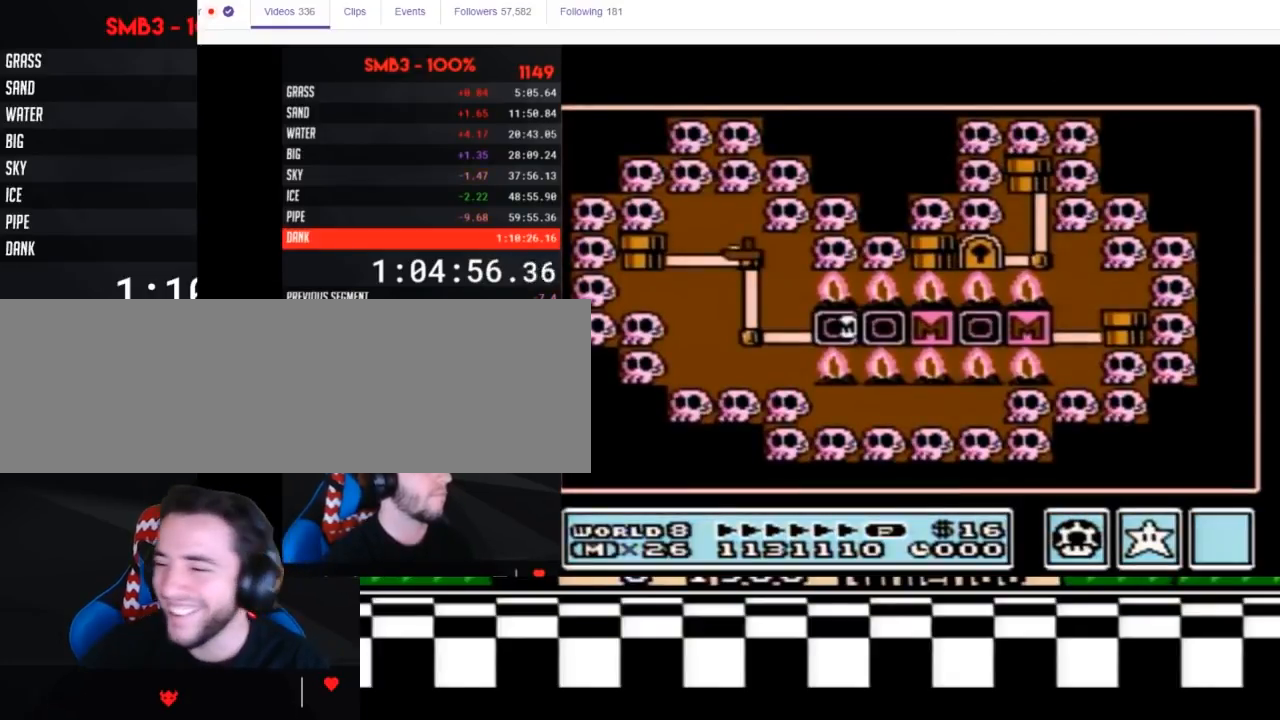
{"buttons": ["DPAD_LEFT"], "events": [[83, "DPAD_LEFT", "down"]]}
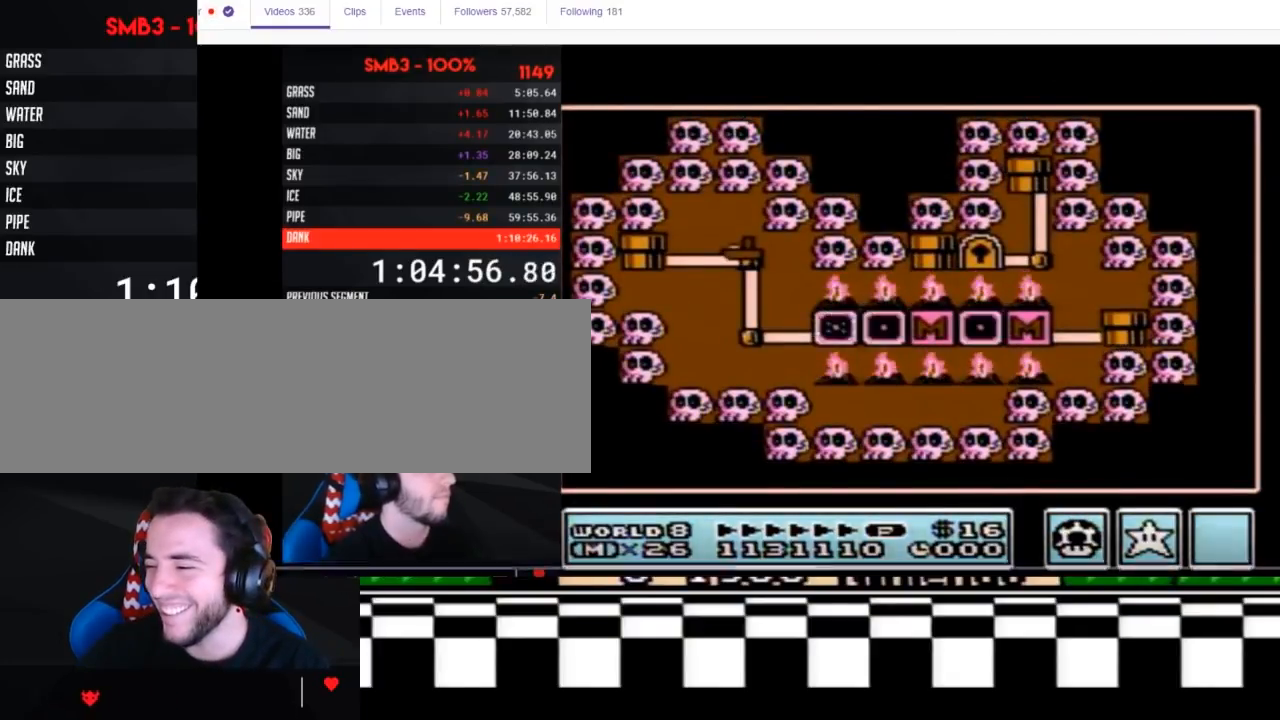
{"buttons": ["DPAD_LEFT"], "events": []}
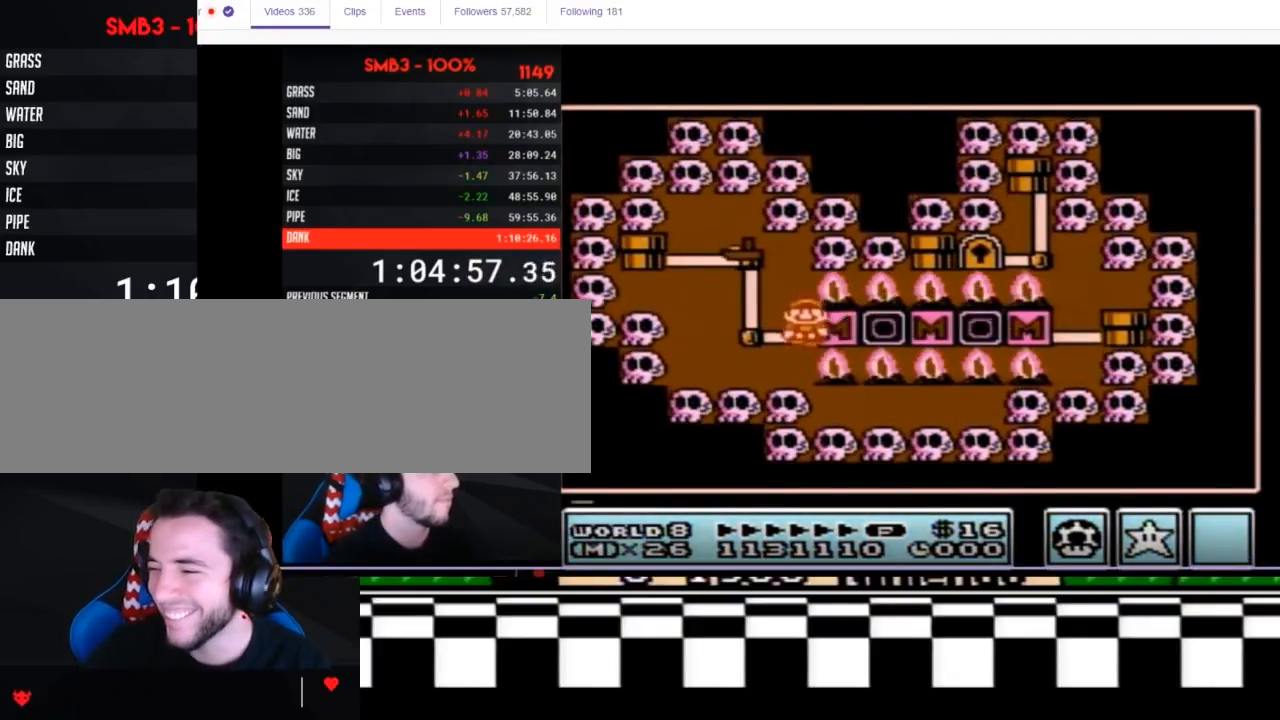
{"buttons": ["DPAD_UP"], "events": [[183, "DPAD_LEFT", "up"], [250, "DPAD_UP", "down"]]}
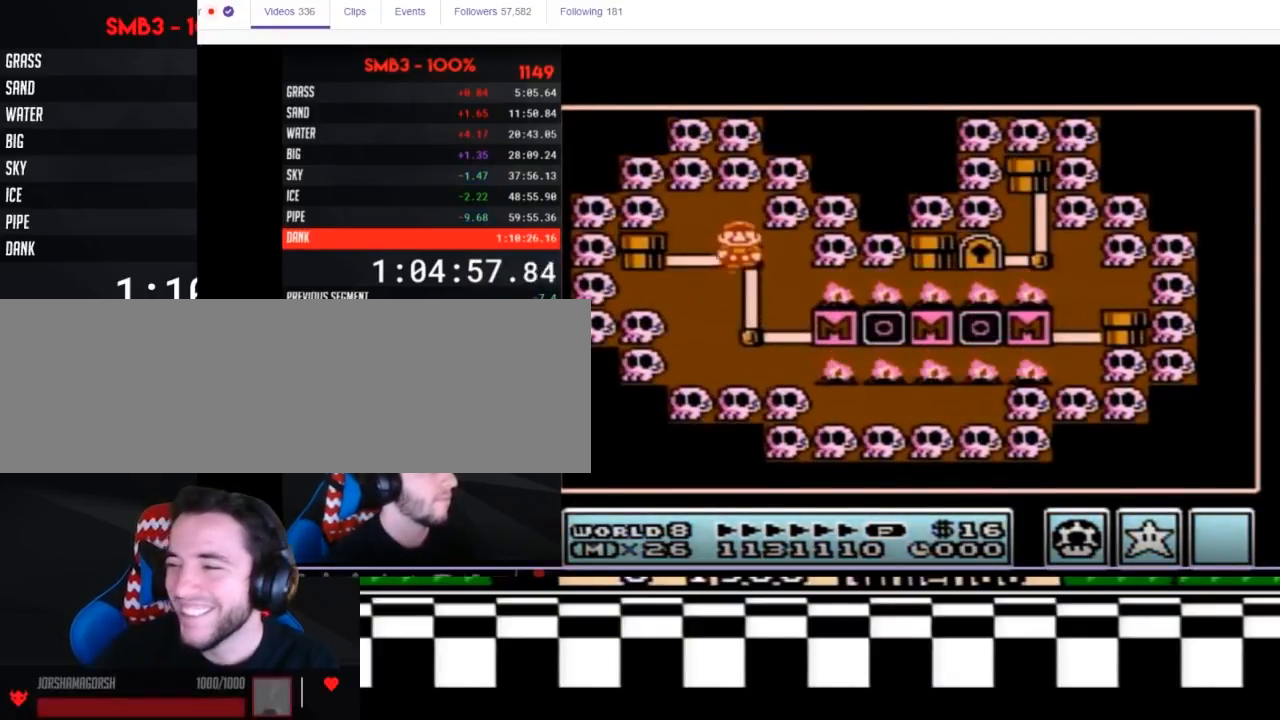
{"buttons": ["DPAD_UP"], "events": []}
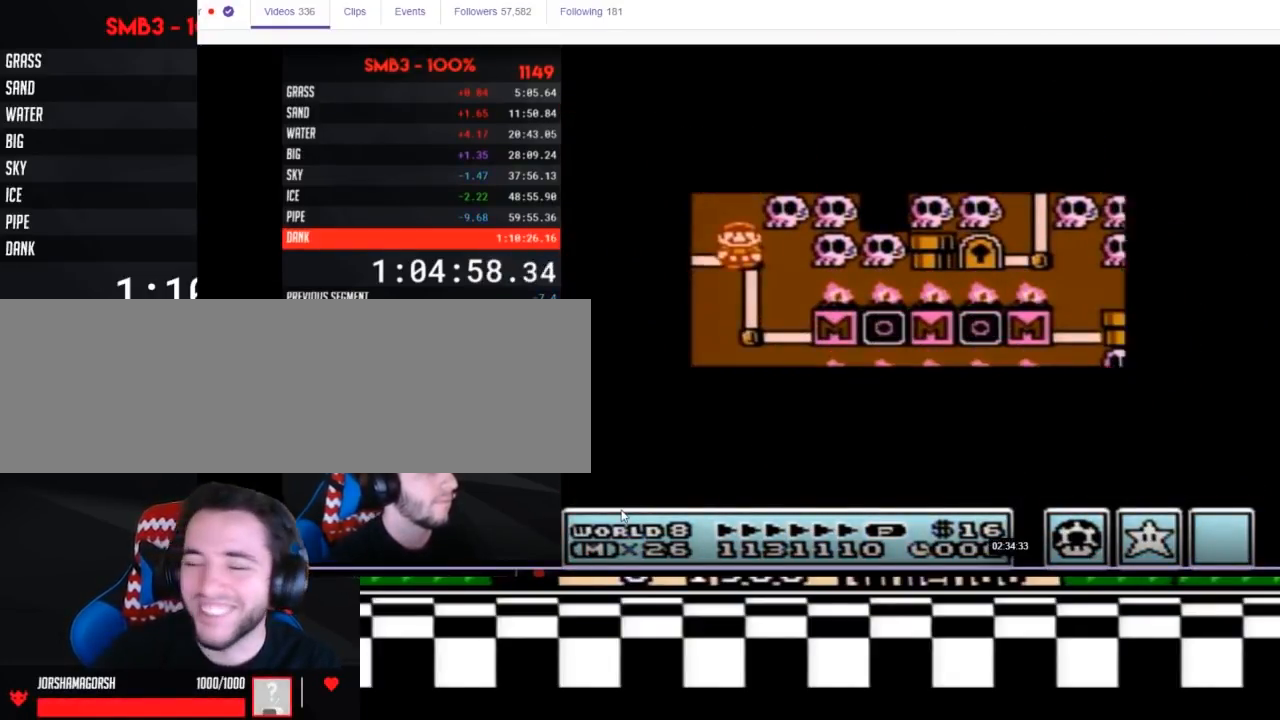
{"buttons": ["DPAD_UP"], "events": []}
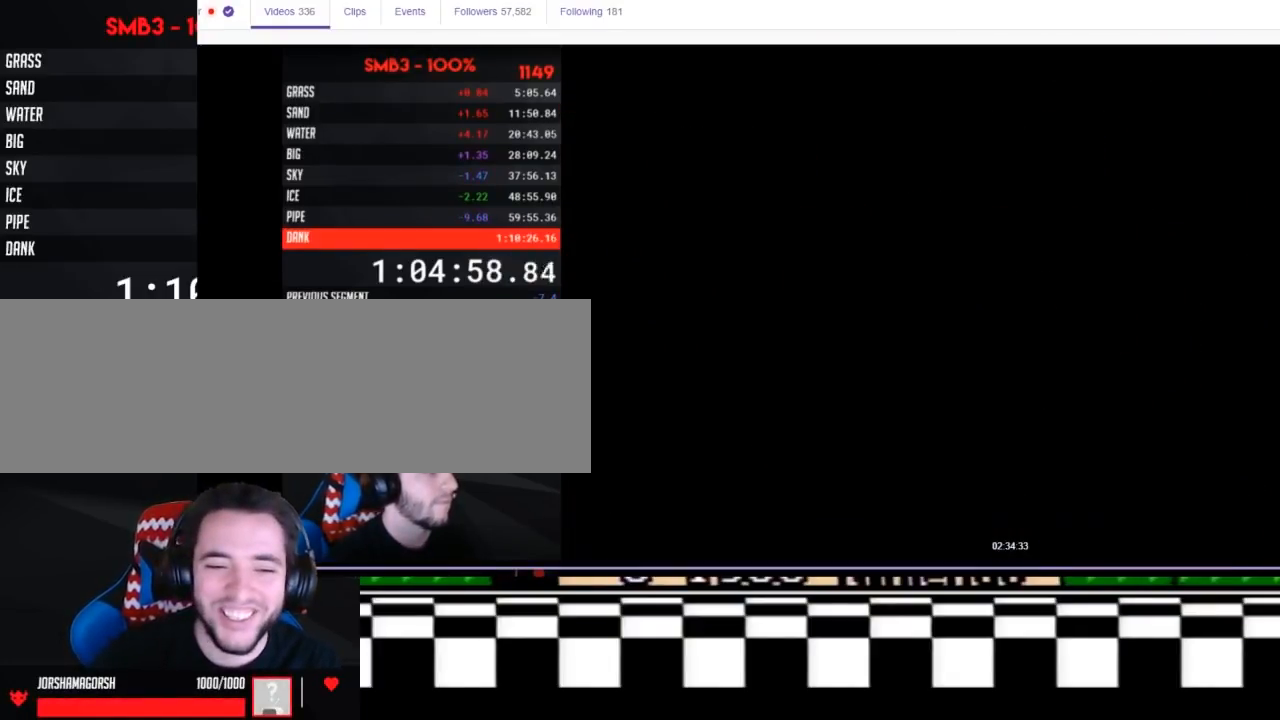
{"buttons": ["B", "DPAD_RIGHT"], "events": [[17, "DPAD_UP", "up"], [33, "B", "down"], [33, "DPAD_RIGHT", "down"]]}
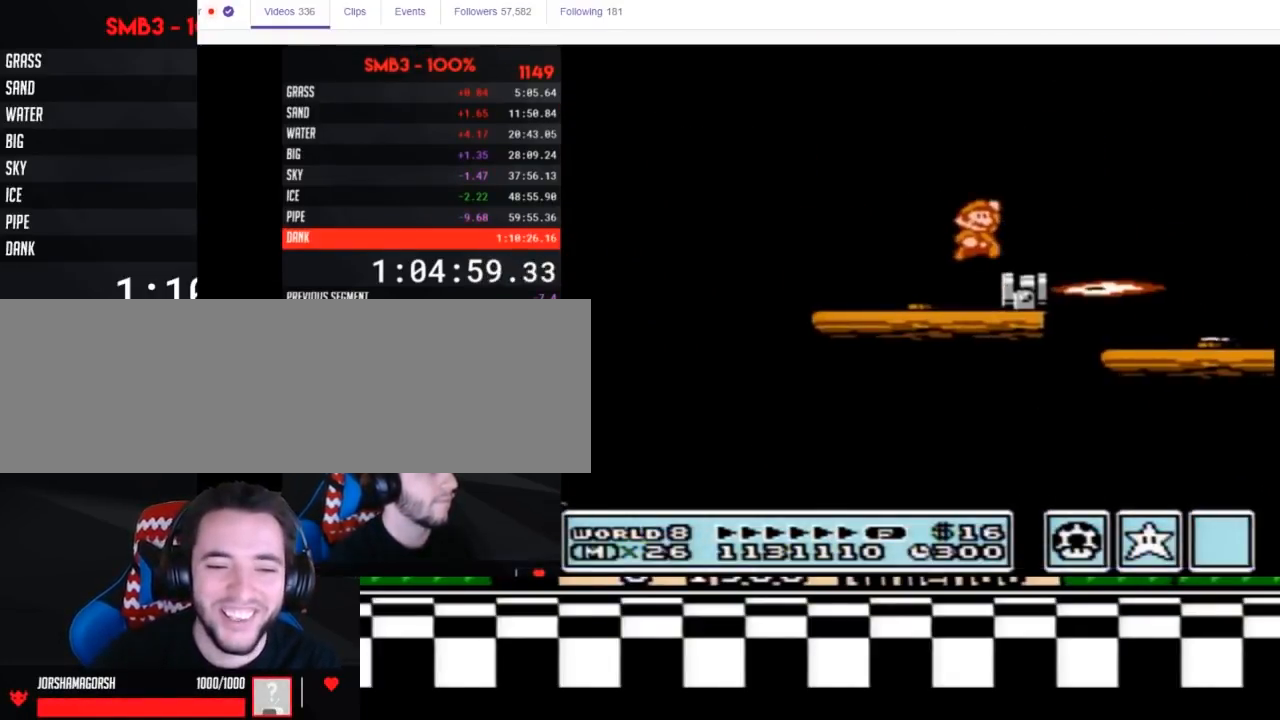
{"buttons": ["B", "DPAD_RIGHT"], "events": [[183, "B", "up"], [317, "B", "down"]]}
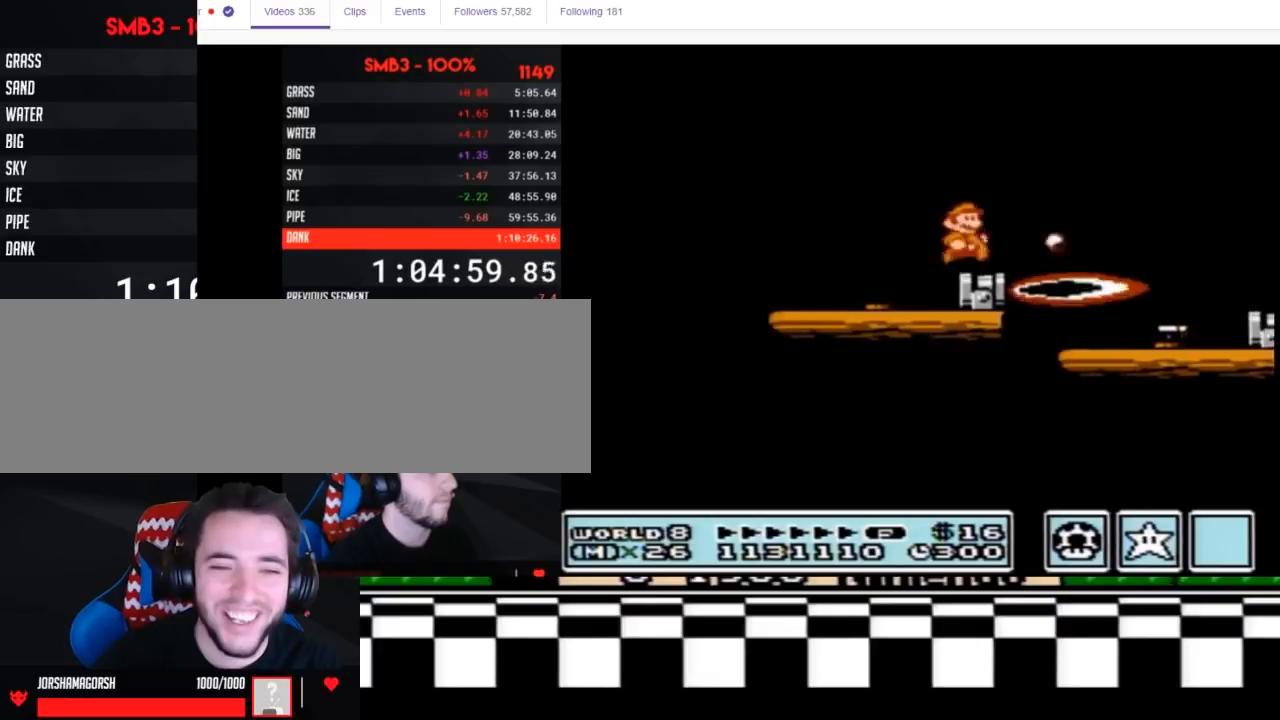
{"buttons": ["B"], "events": [[167, "A", "down"], [367, "A", "up"], [483, "DPAD_RIGHT", "up"]]}
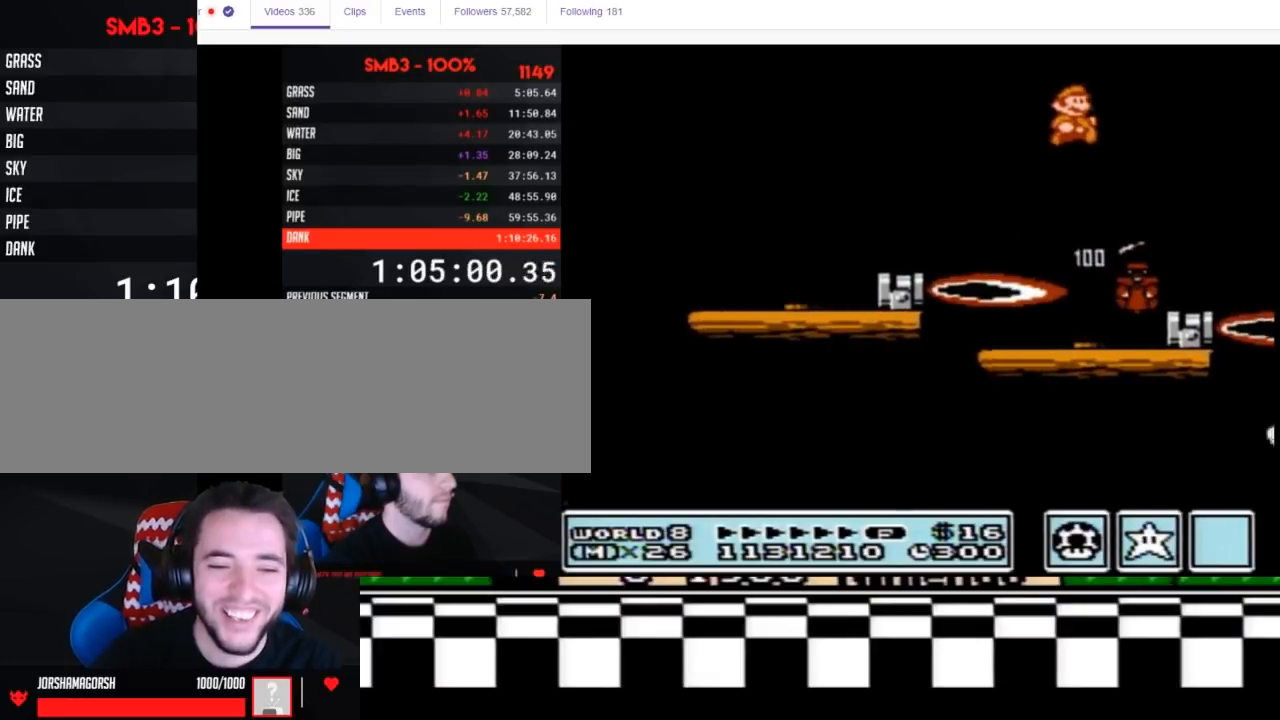
{"buttons": ["B"], "events": [[100, "DPAD_LEFT", "down"], [467, "DPAD_LEFT", "up"]]}
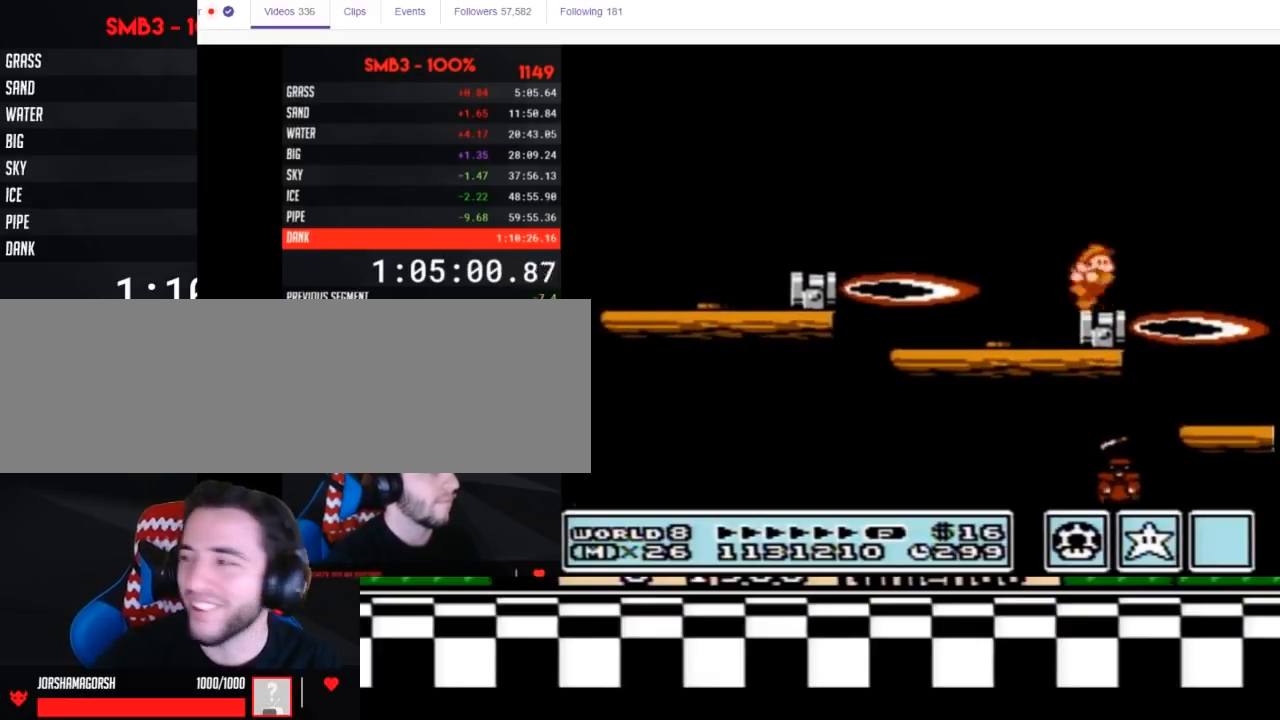
{"buttons": ["A", "B", "DPAD_RIGHT"], "events": [[33, "DPAD_RIGHT", "down"], [67, "B", "up"], [117, "DPAD_RIGHT", "up"], [150, "B", "down"], [450, "DPAD_RIGHT", "down"], [500, "A", "down"]]}
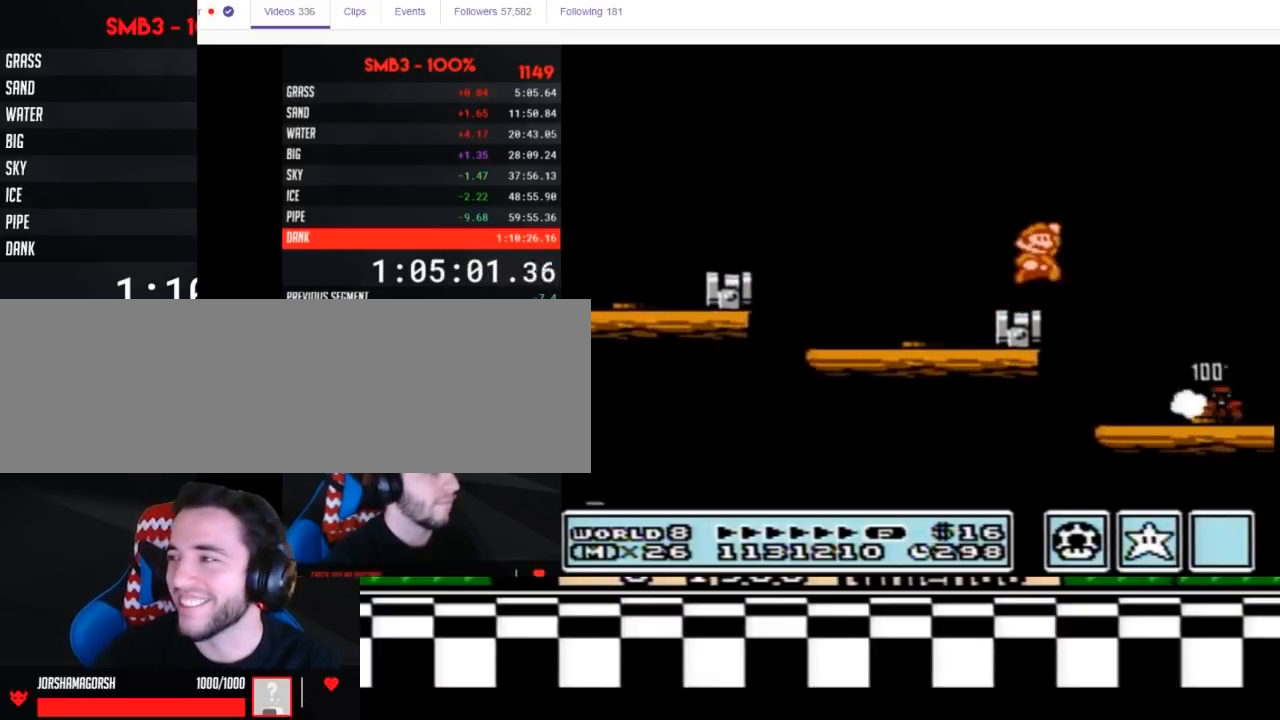
{"buttons": ["DPAD_RIGHT"], "events": [[67, "A", "up"], [367, "B", "up"]]}
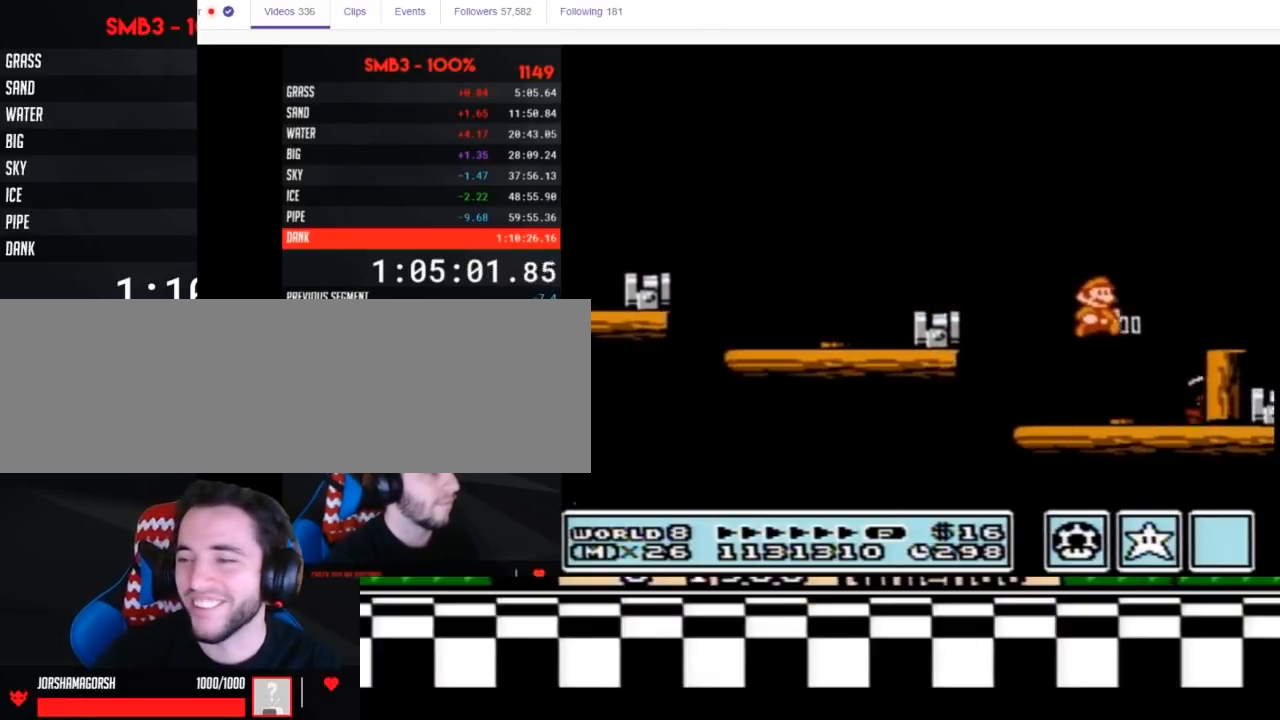
{"buttons": ["A", "B"], "events": [[83, "B", "down"], [150, "B", "up"], [150, "DPAD_RIGHT", "up"], [250, "B", "down"], [367, "A", "down"]]}
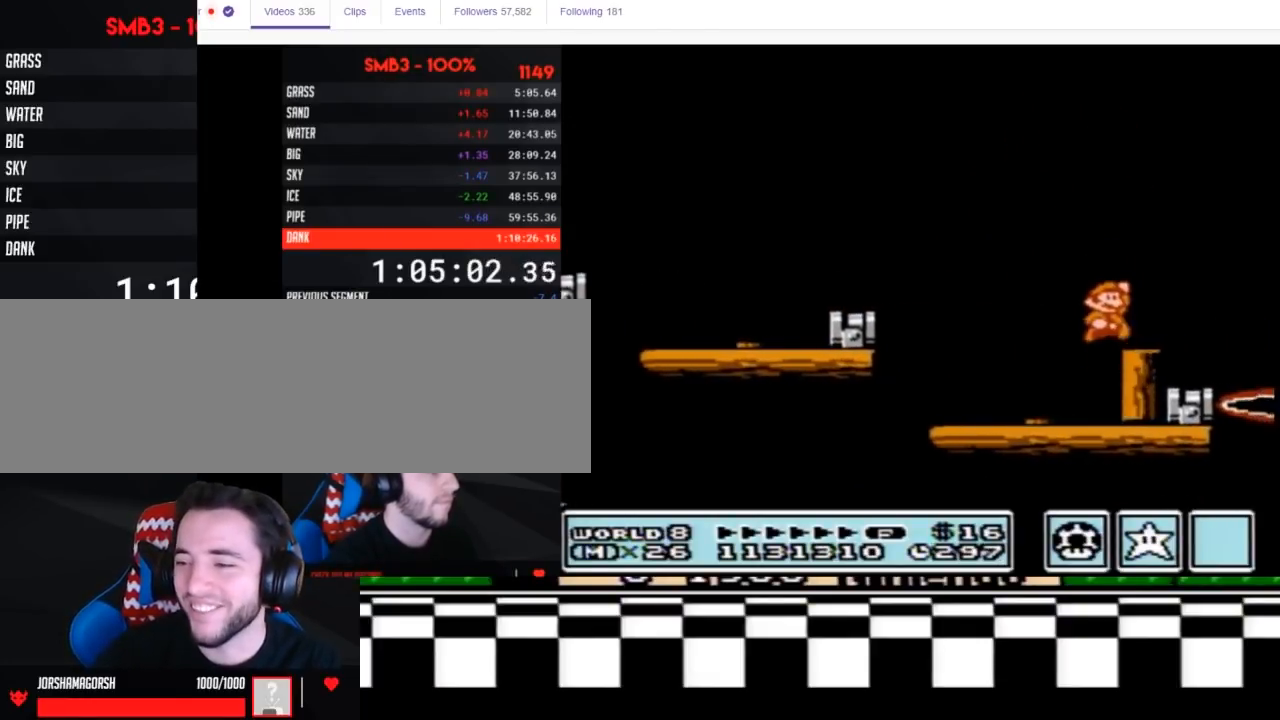
{"buttons": ["B"], "events": [[17, "DPAD_RIGHT", "down"], [50, "A", "up"], [150, "DPAD_RIGHT", "up"], [183, "DPAD_LEFT", "down"], [317, "DPAD_LEFT", "up"]]}
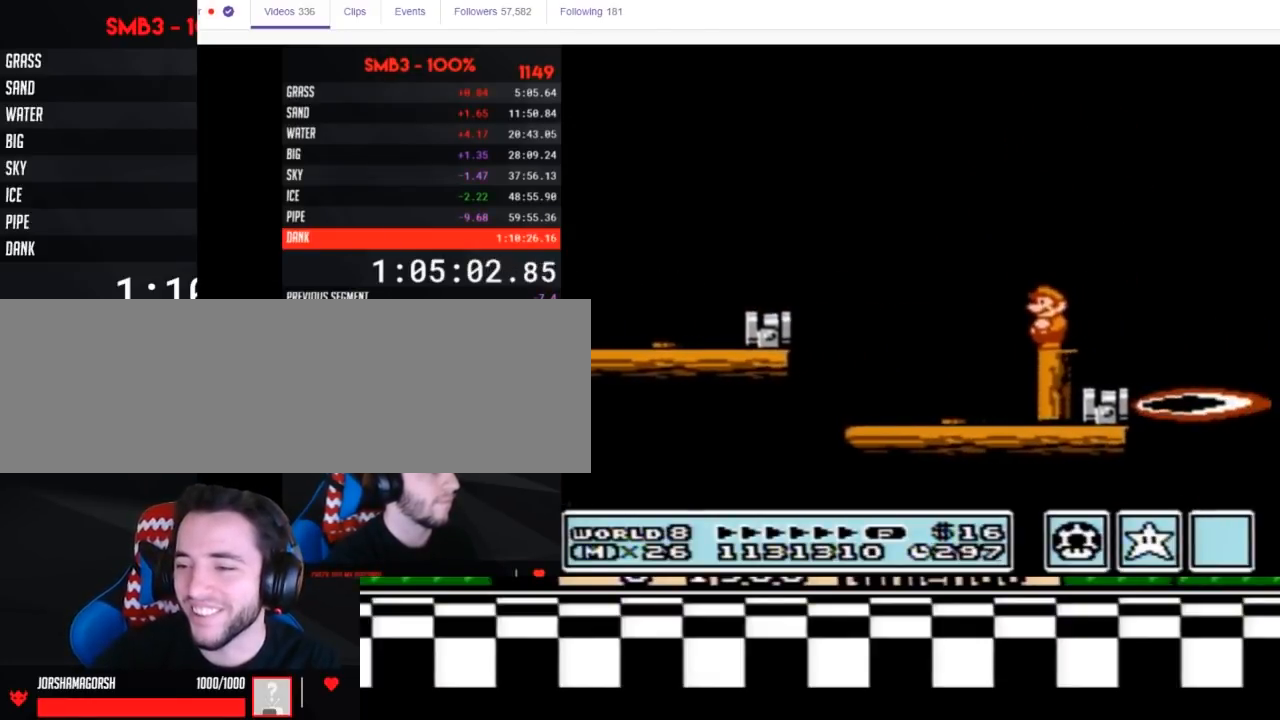
{"buttons": ["B"], "events": [[17, "DPAD_LEFT", "down"], [117, "DPAD_LEFT", "up"]]}
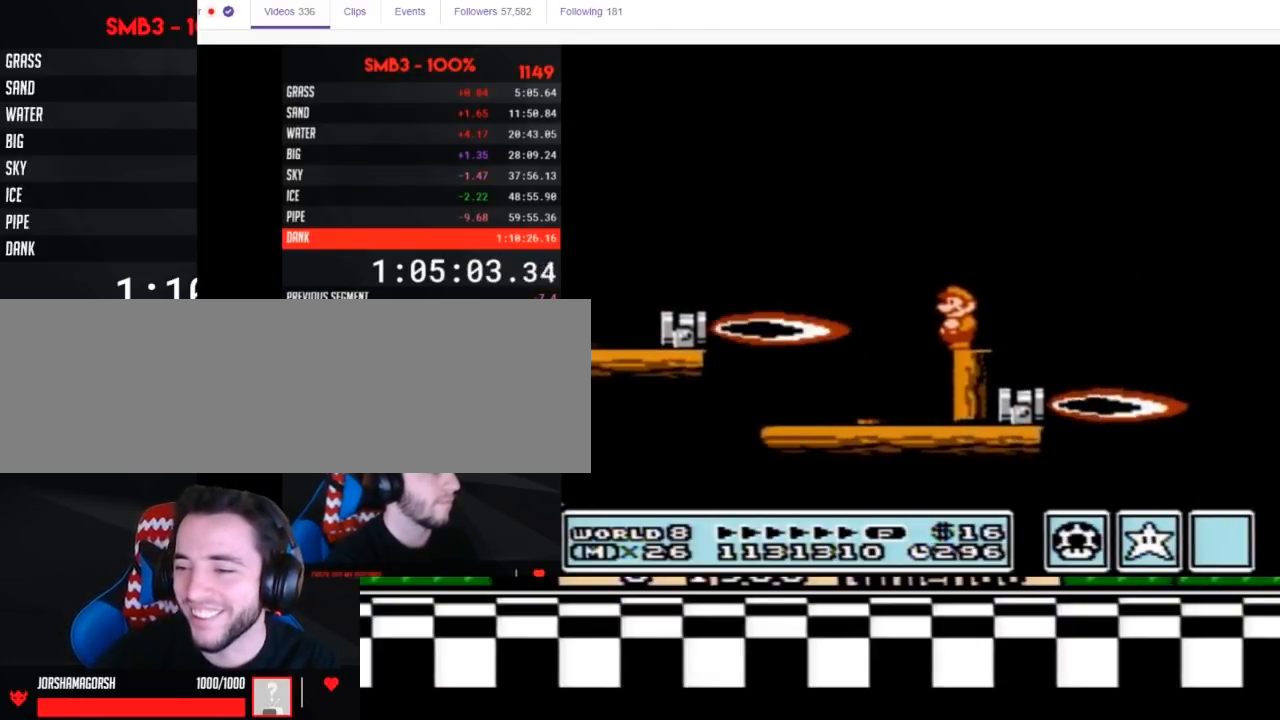
{"buttons": ["B", "DPAD_RIGHT"], "events": [[450, "DPAD_RIGHT", "down"]]}
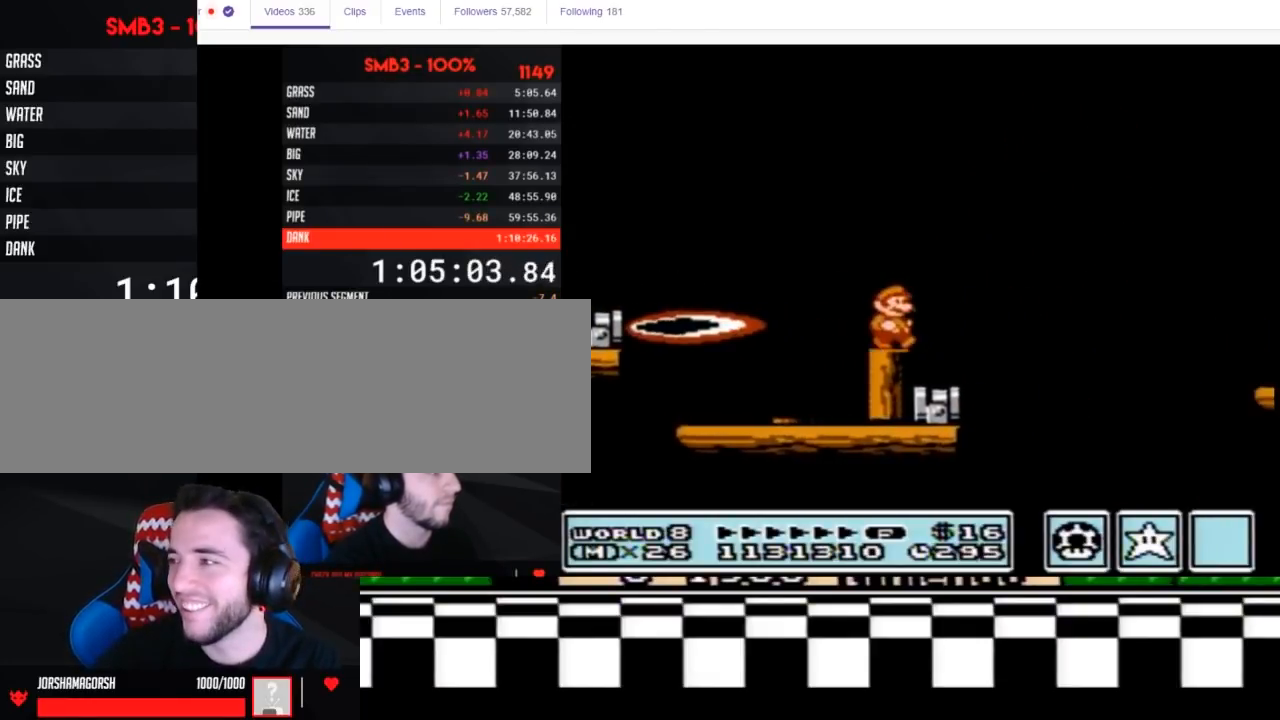
{"buttons": ["A", "B", "DPAD_RIGHT"], "events": [[183, "A", "down"]]}
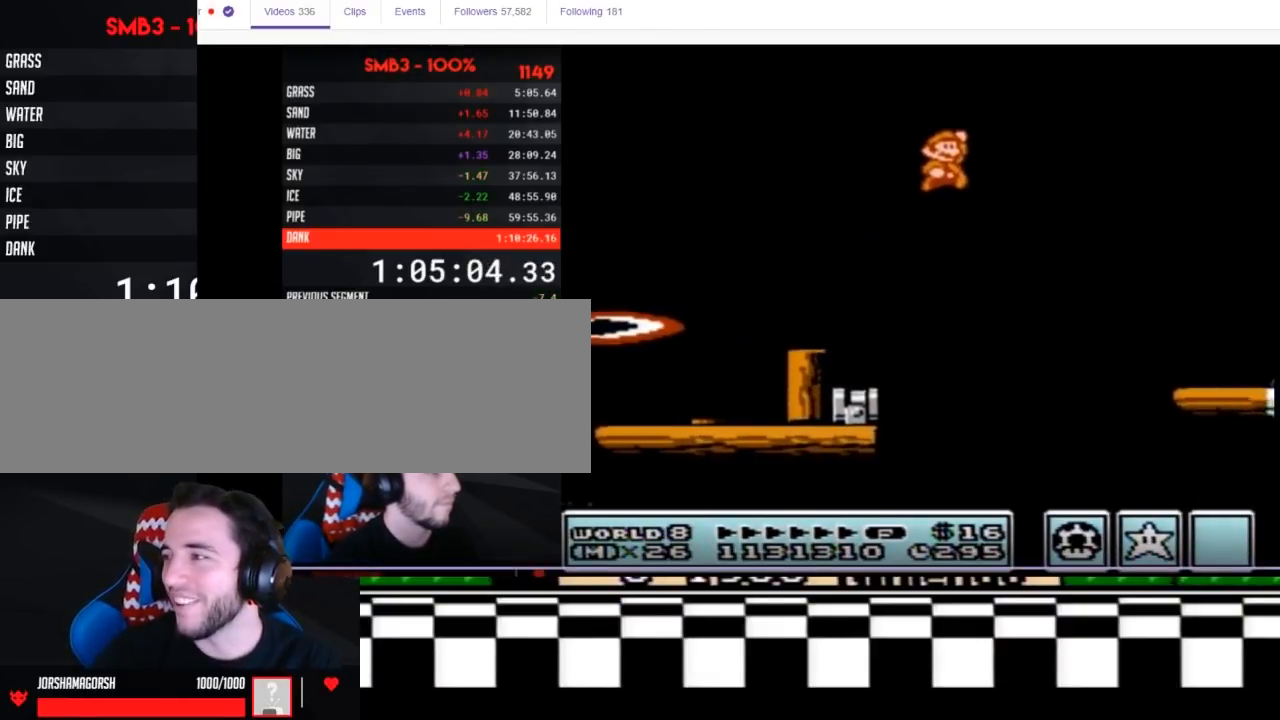
{"buttons": ["B", "DPAD_RIGHT"], "events": [[17, "A", "up"]]}
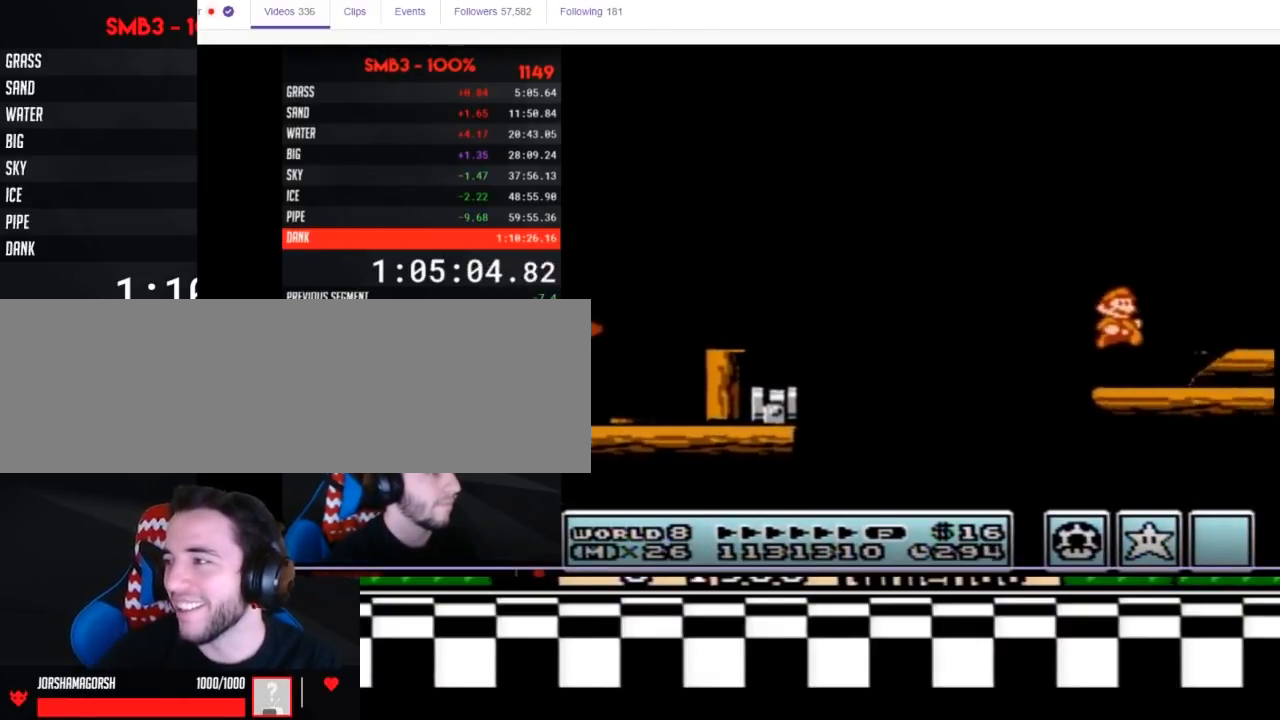
{"buttons": ["B", "DPAD_RIGHT"], "events": [[50, "DPAD_RIGHT", "up"], [133, "A", "down"], [250, "DPAD_RIGHT", "down"], [317, "A", "up"], [350, "B", "up"], [433, "B", "down"], [433, "DPAD_RIGHT", "up"], [500, "DPAD_RIGHT", "down"]]}
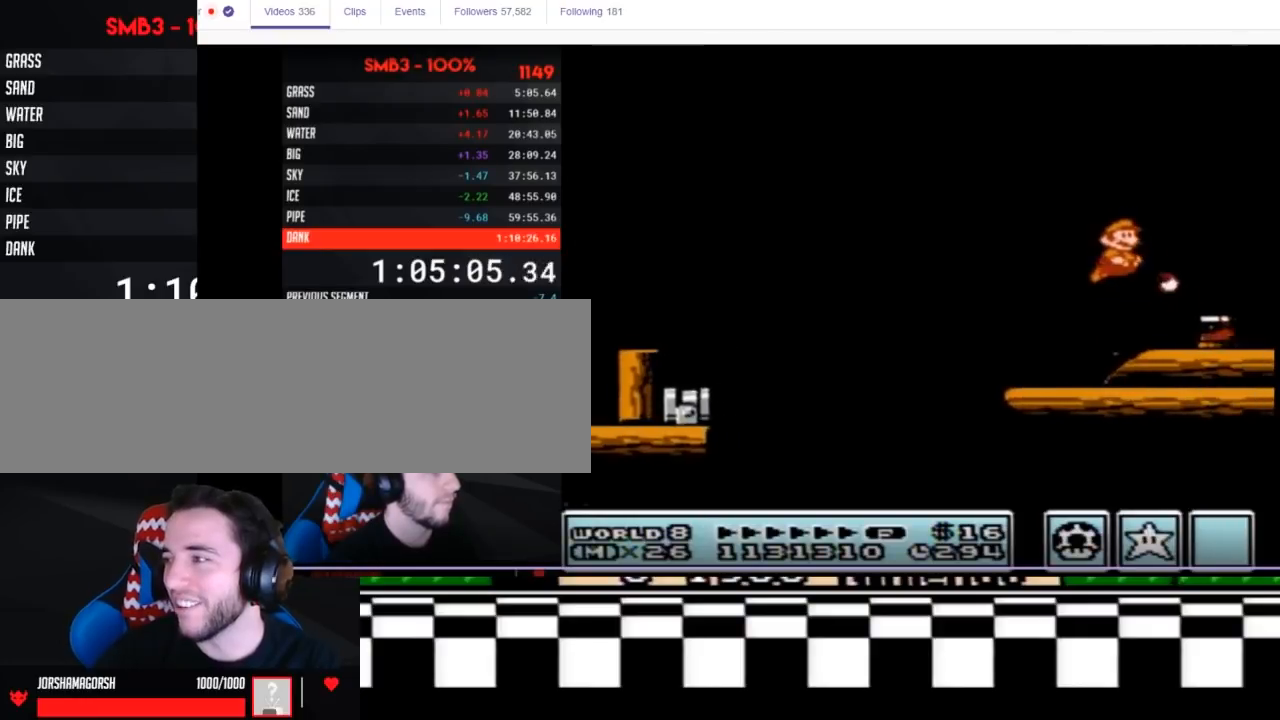
{"buttons": ["A", "B"], "events": [[383, "A", "down"], [383, "DPAD_RIGHT", "up"]]}
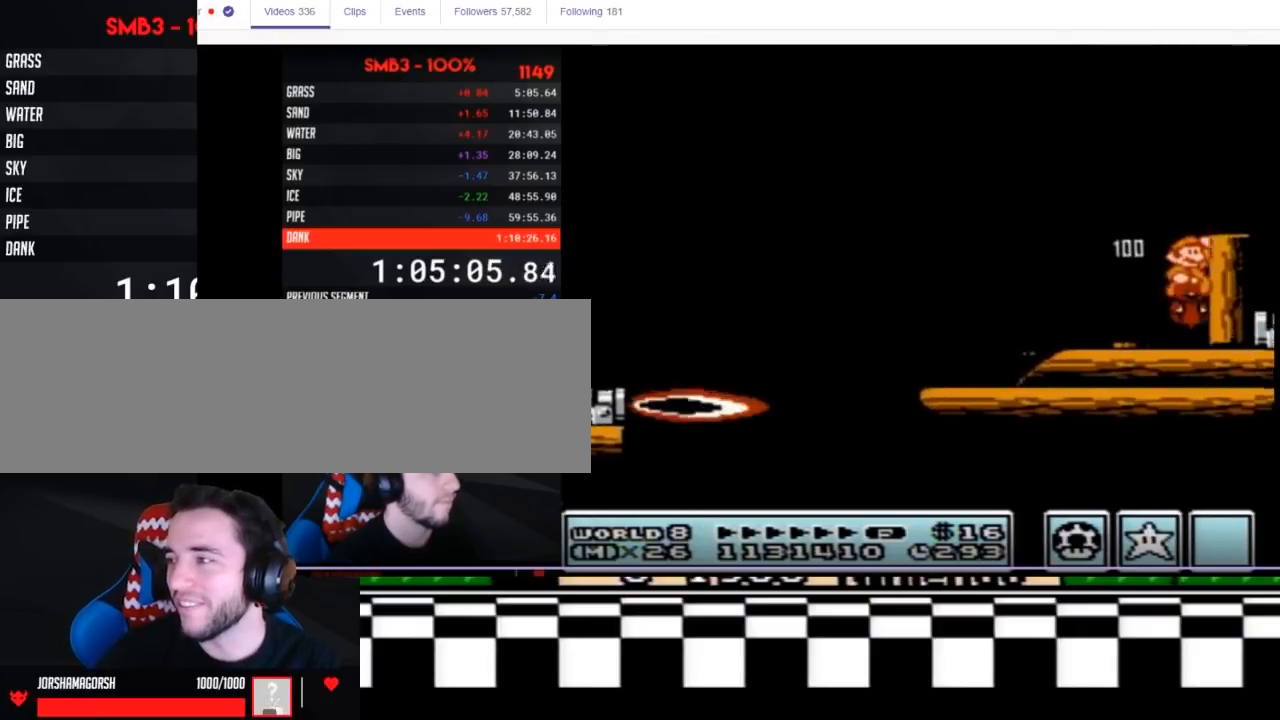
{"buttons": ["B"], "events": [[117, "DPAD_RIGHT", "down"], [183, "A", "up"], [233, "DPAD_RIGHT", "up"], [300, "DPAD_LEFT", "down"], [400, "DPAD_LEFT", "up"]]}
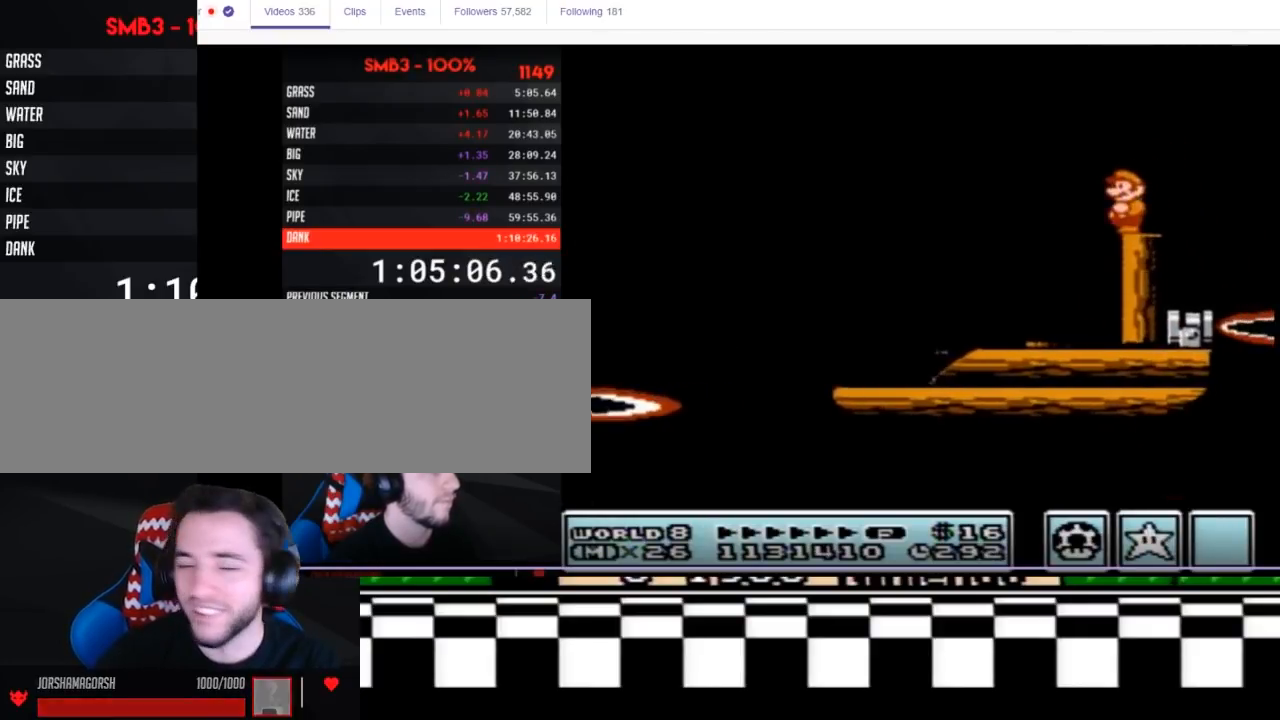
{"buttons": ["B"], "events": [[283, "DPAD_LEFT", "down"], [333, "DPAD_LEFT", "up"]]}
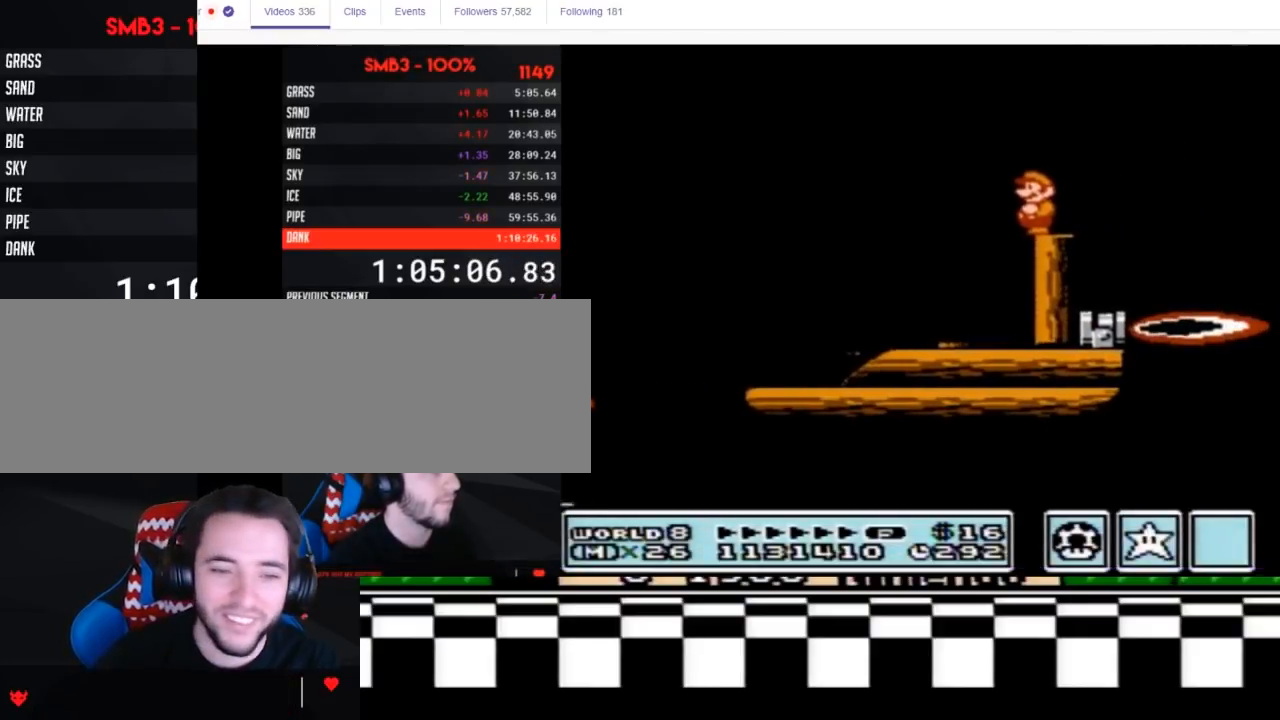
{"buttons": ["B"], "events": []}
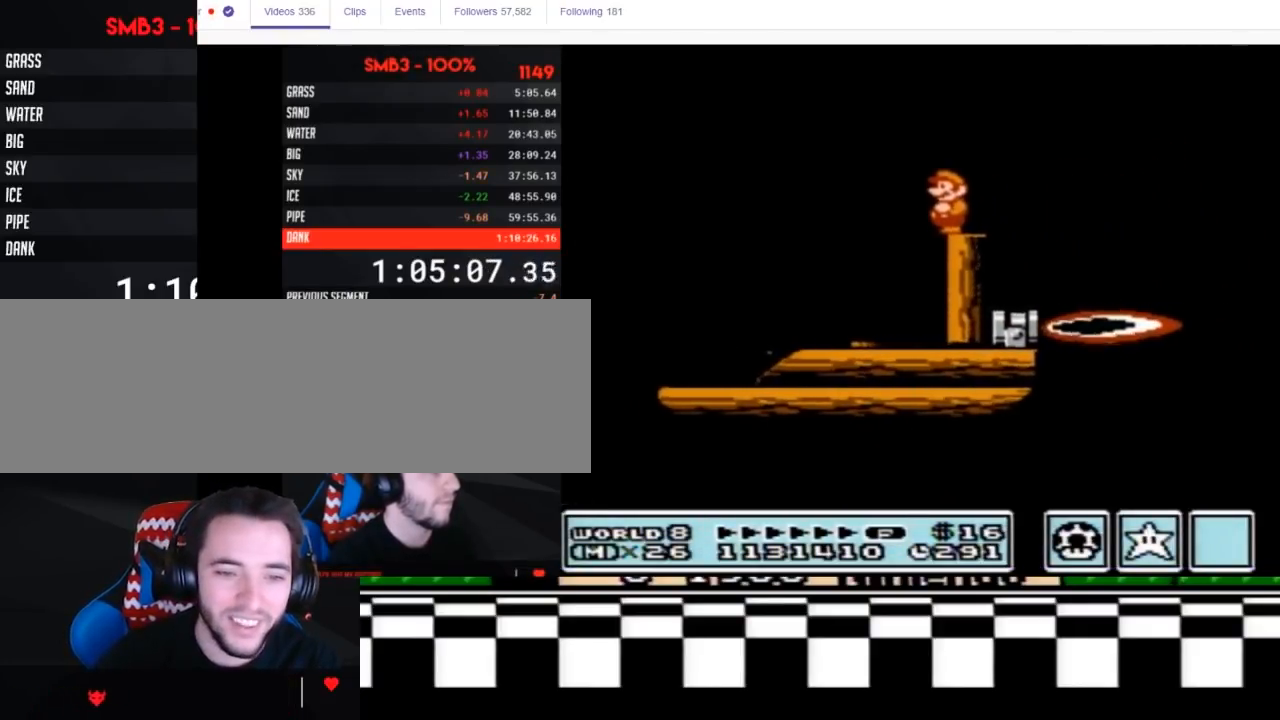
{"buttons": ["B"], "events": []}
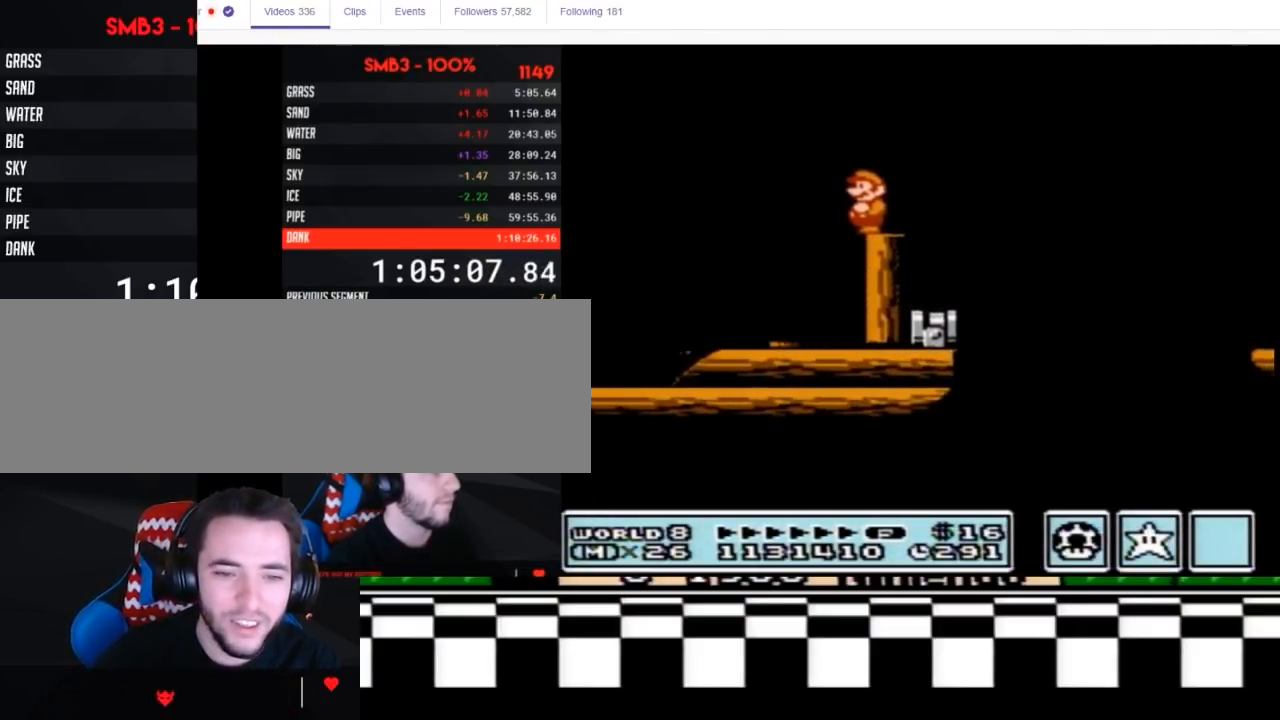
{"buttons": ["A", "B", "DPAD_RIGHT"], "events": [[83, "DPAD_RIGHT", "down"], [283, "A", "down"]]}